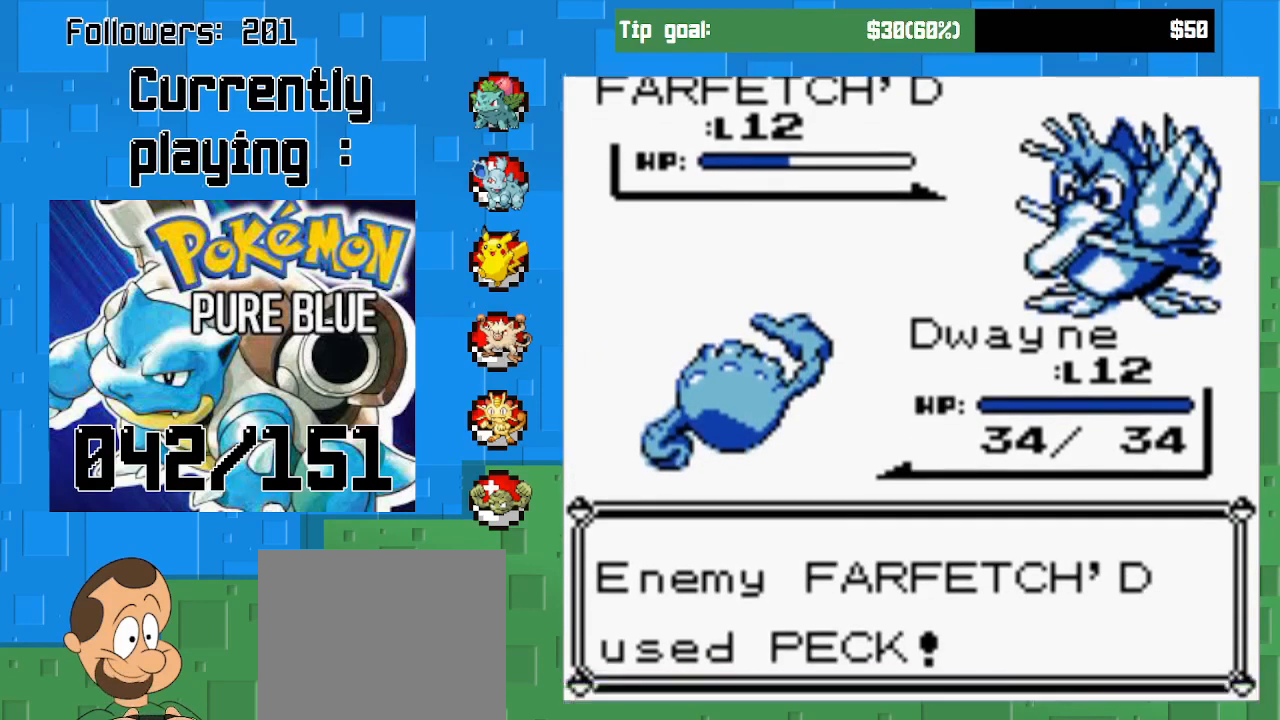
Gameplay with a controller (PlayStation layout); each line is a JSON object with the inputs held at the frame after it. "events" lists button and stick changes between this image and that frame as [ms after this image, input, new state], when the widget could be followed in between. Not read: L3 R3 left_stick.
{"buttons": [], "right_stick": "center", "events": [[167, "CIRCLE", "down"], [500, "CIRCLE", "up"]]}
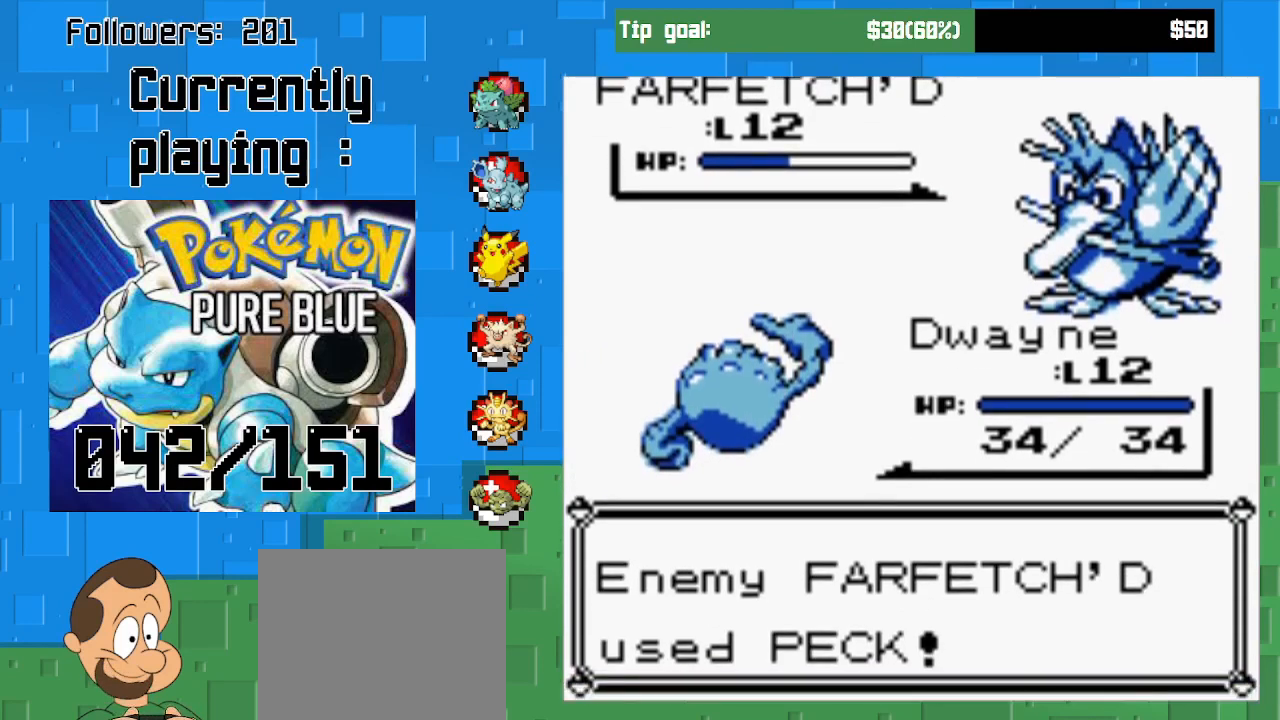
{"buttons": [], "right_stick": "center", "events": []}
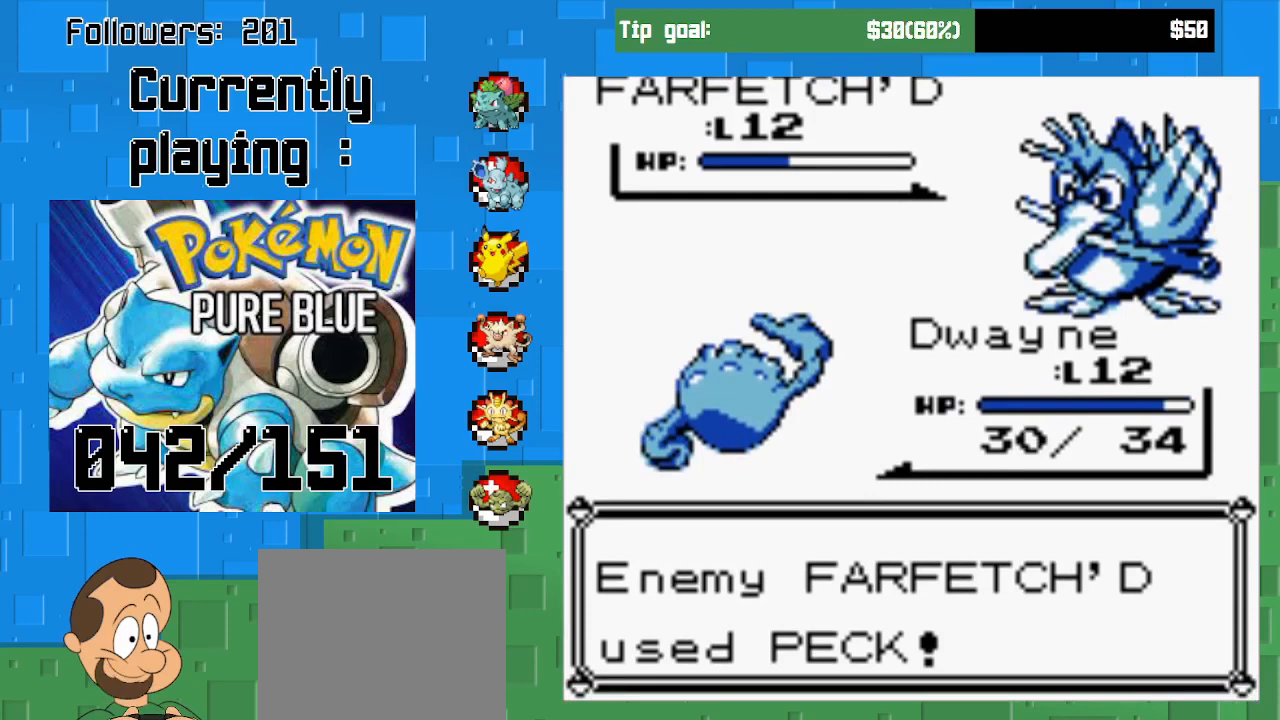
{"buttons": [], "right_stick": "center", "events": [[333, "CIRCLE", "down"], [500, "CIRCLE", "up"]]}
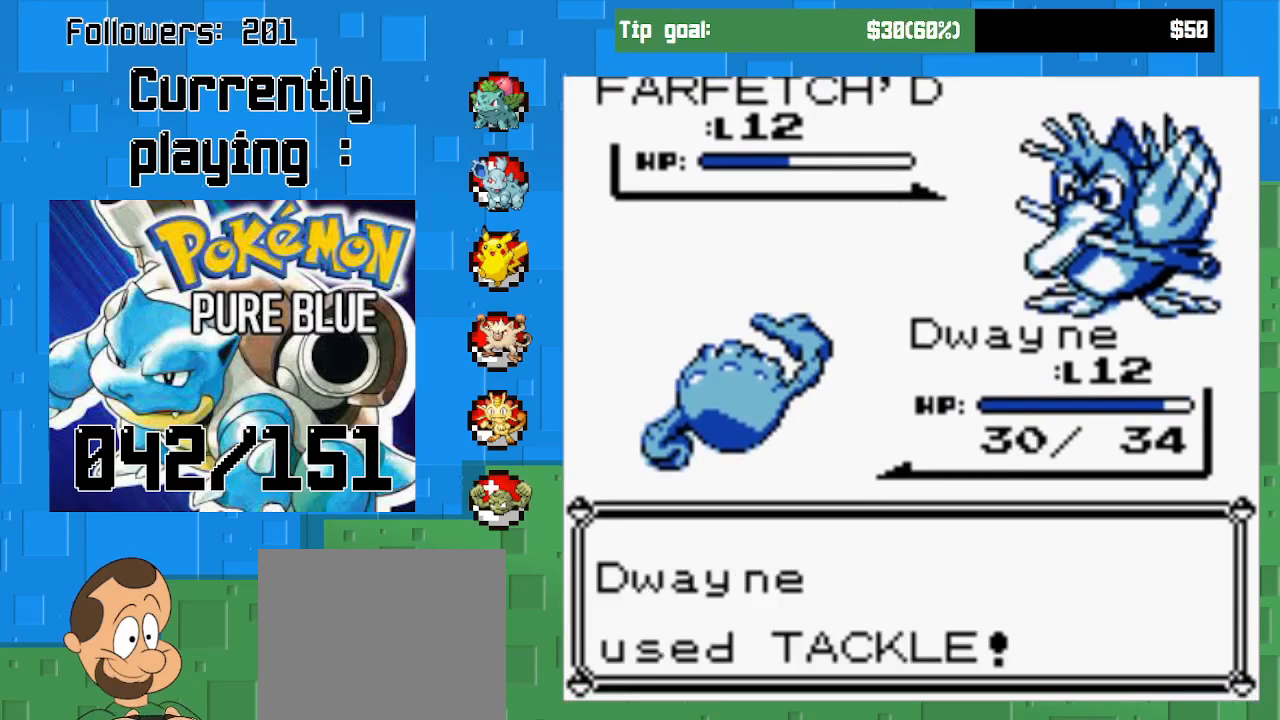
{"buttons": ["CIRCLE"], "right_stick": "center", "events": [[33, "CIRCLE", "down"], [167, "CIRCLE", "up"], [233, "CIRCLE", "down"], [367, "CIRCLE", "up"], [400, "CIRCLE", "down"]]}
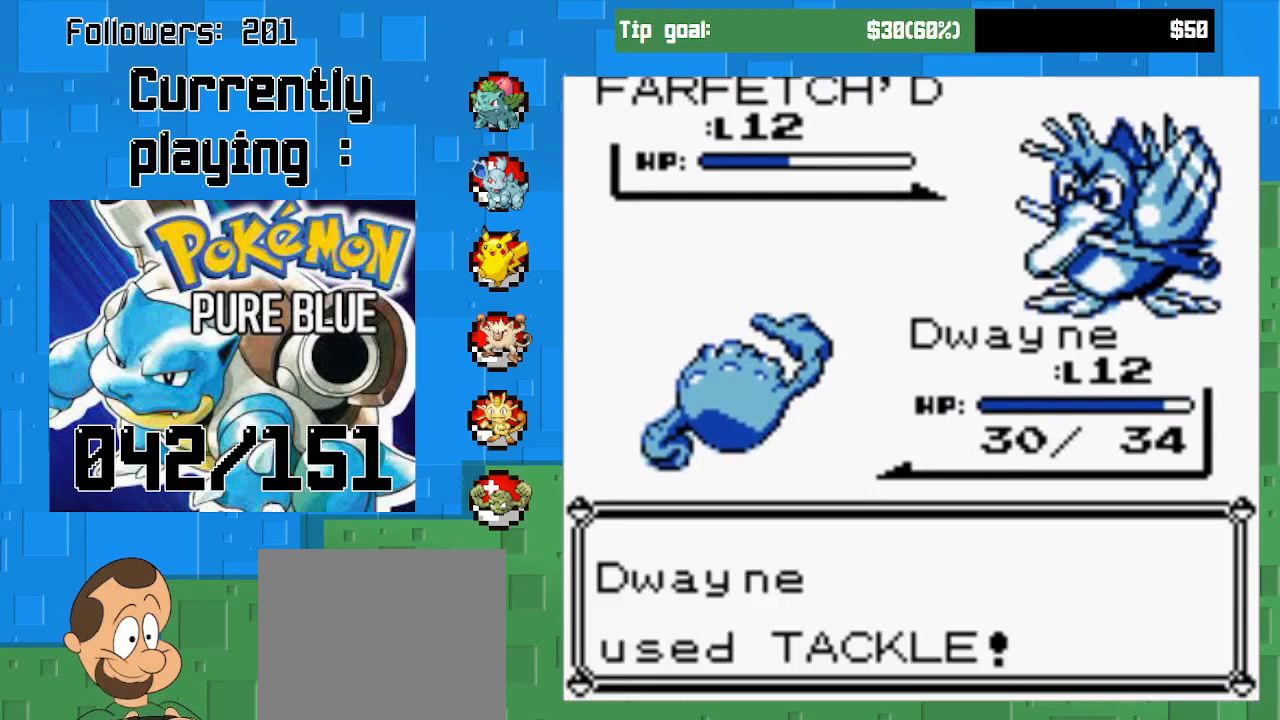
{"buttons": ["CIRCLE"], "right_stick": "center", "events": [[133, "CIRCLE", "up"], [467, "CIRCLE", "down"]]}
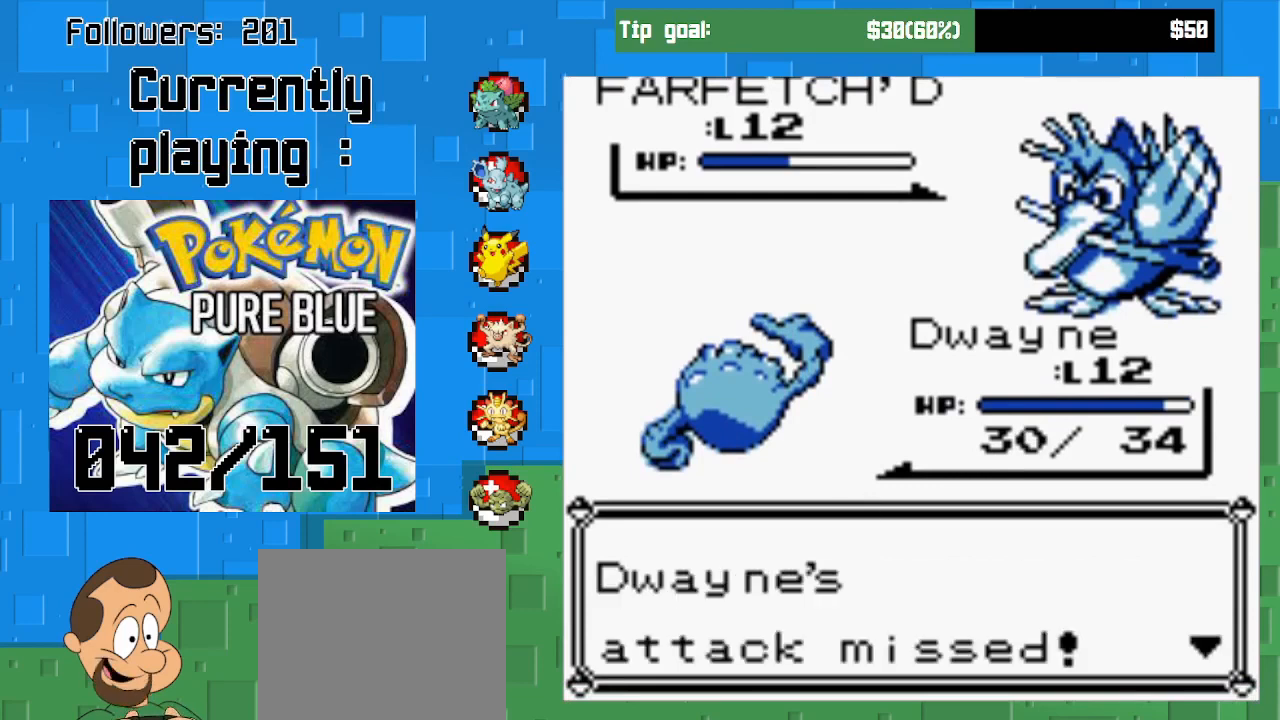
{"buttons": ["CIRCLE"], "right_stick": "center", "events": [[100, "CIRCLE", "up"], [167, "CIRCLE", "down"], [267, "CIRCLE", "up"], [333, "CIRCLE", "down"], [433, "CIRCLE", "up"], [467, "CIRCLE", "down"]]}
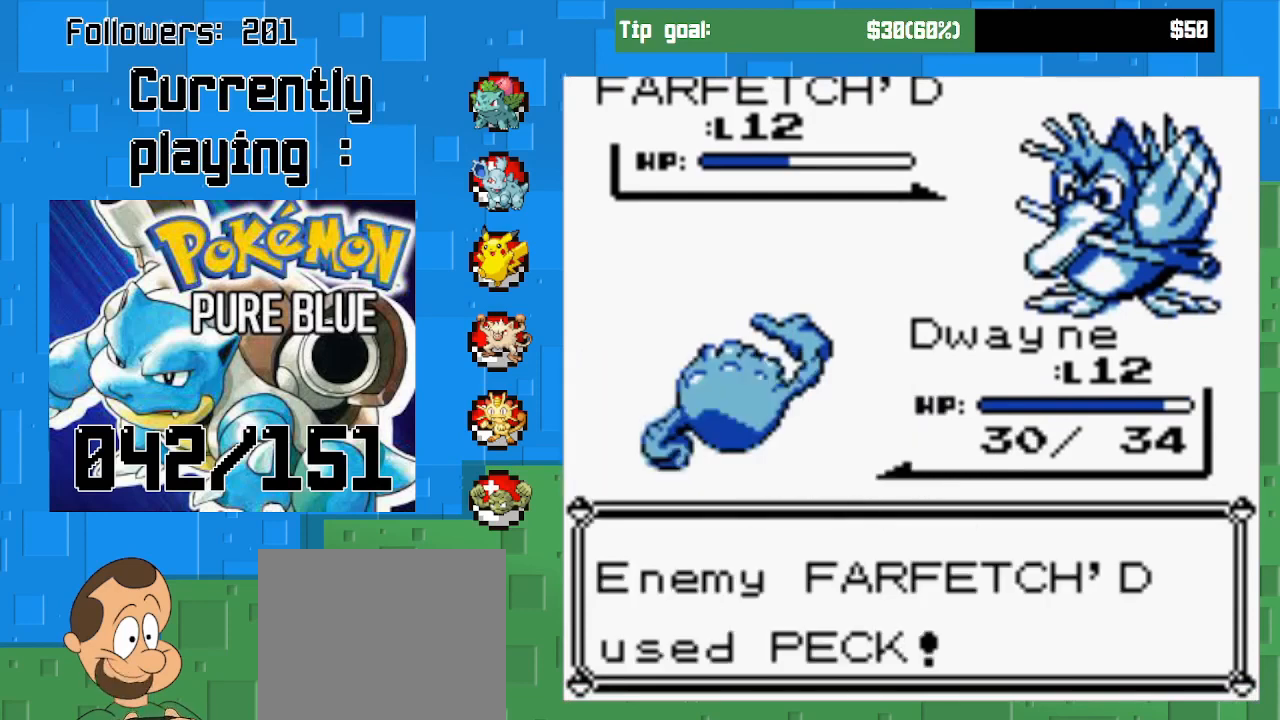
{"buttons": [], "right_stick": "center", "events": [[167, "CIRCLE", "up"]]}
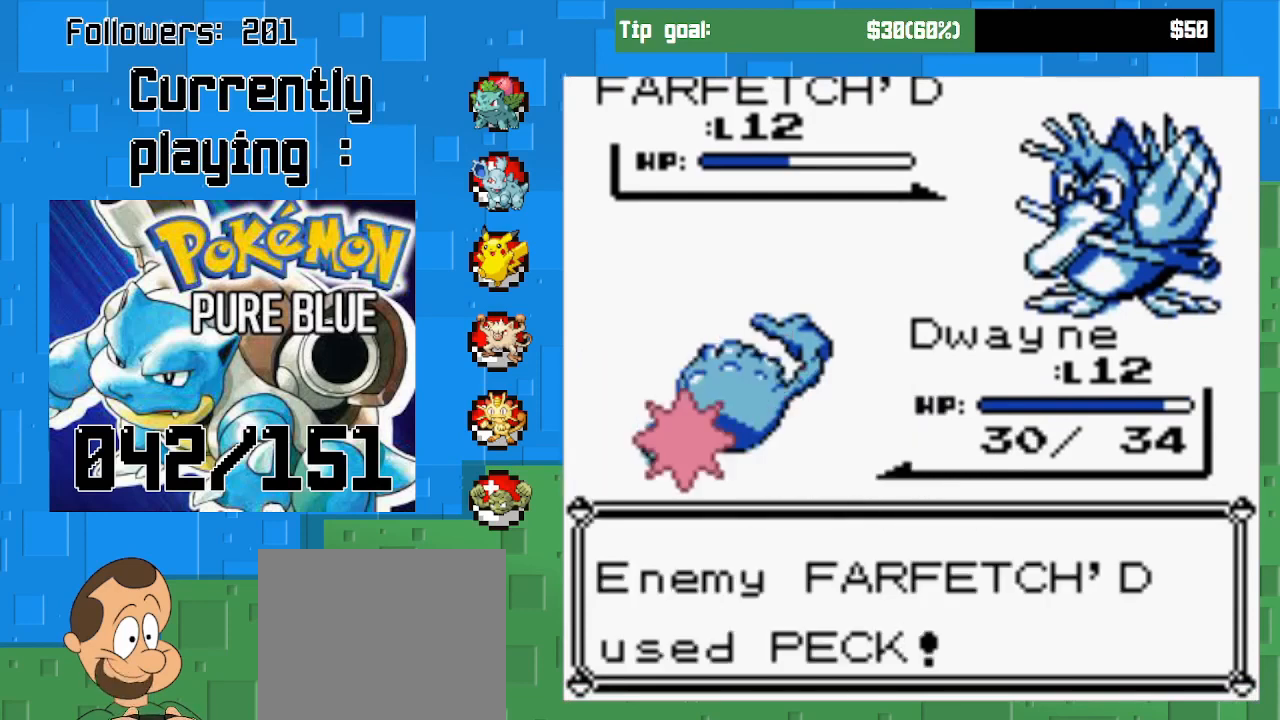
{"buttons": [], "right_stick": "center", "events": [[67, "CIRCLE", "down"], [233, "CIRCLE", "up"], [300, "CIRCLE", "down"], [467, "CIRCLE", "up"]]}
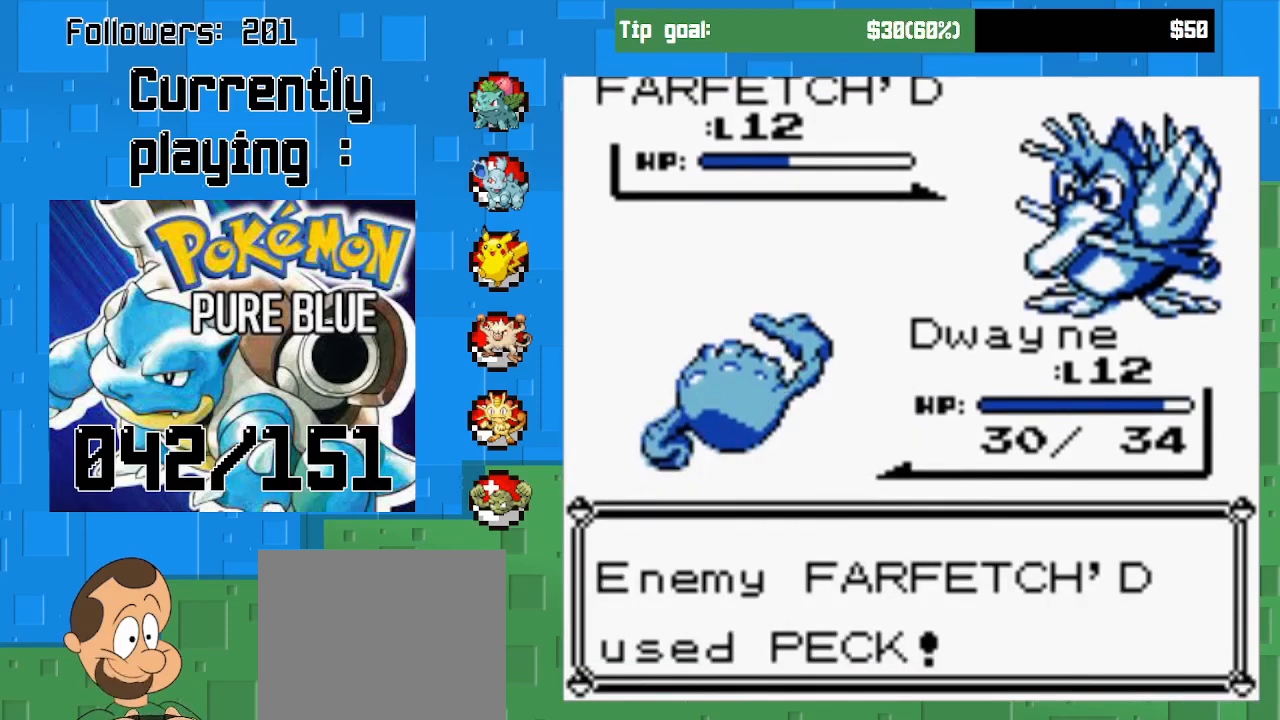
{"buttons": [], "right_stick": "center", "events": [[67, "CIRCLE", "down"], [233, "CIRCLE", "up"], [333, "CIRCLE", "down"], [433, "CIRCLE", "up"]]}
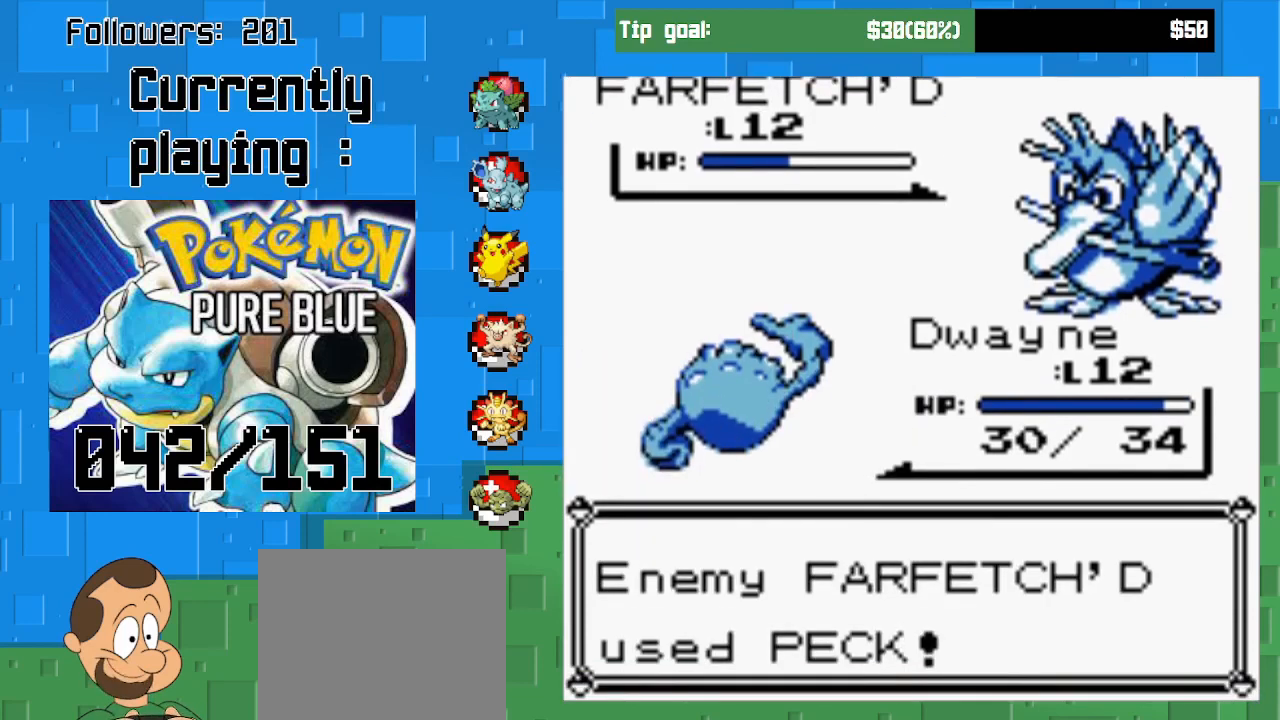
{"buttons": [], "right_stick": "center", "events": [[67, "CIRCLE", "down"], [167, "CIRCLE", "up"], [300, "CIRCLE", "down"], [467, "CIRCLE", "up"]]}
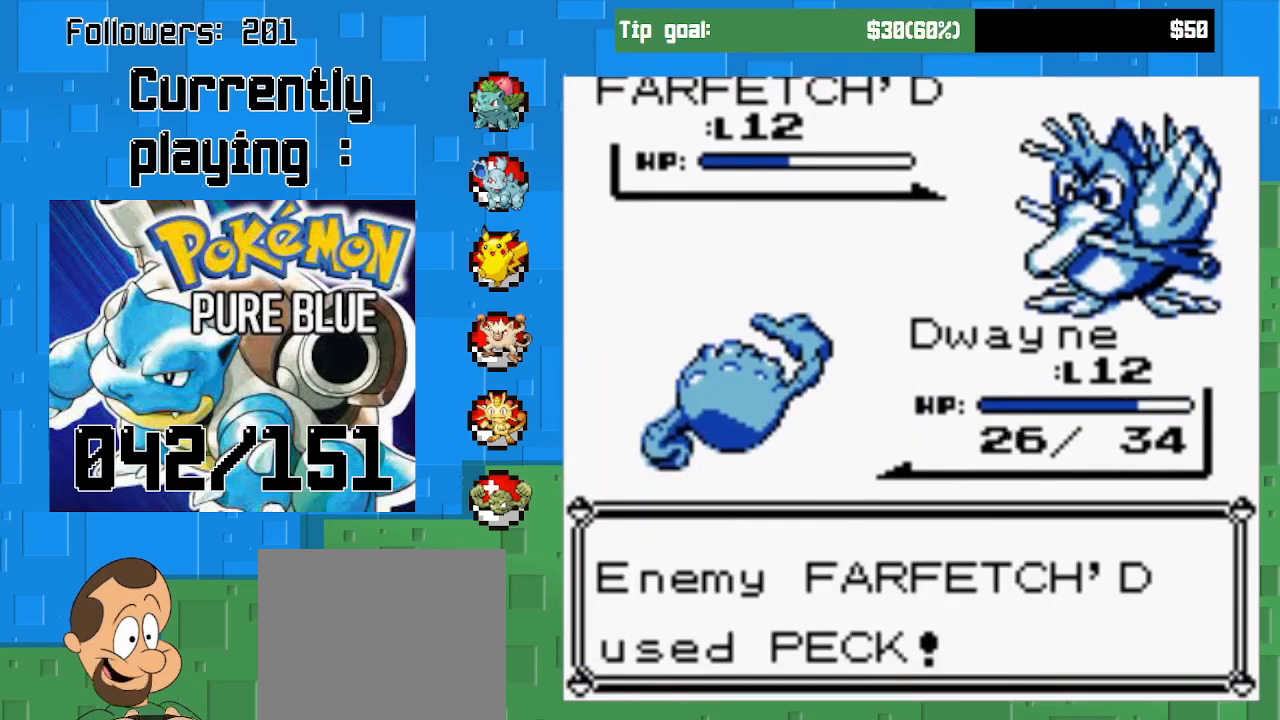
{"buttons": ["CIRCLE"], "right_stick": "center", "events": [[33, "CIRCLE", "down"], [133, "CIRCLE", "up"], [233, "CIRCLE", "down"], [367, "CIRCLE", "up"], [433, "CIRCLE", "down"]]}
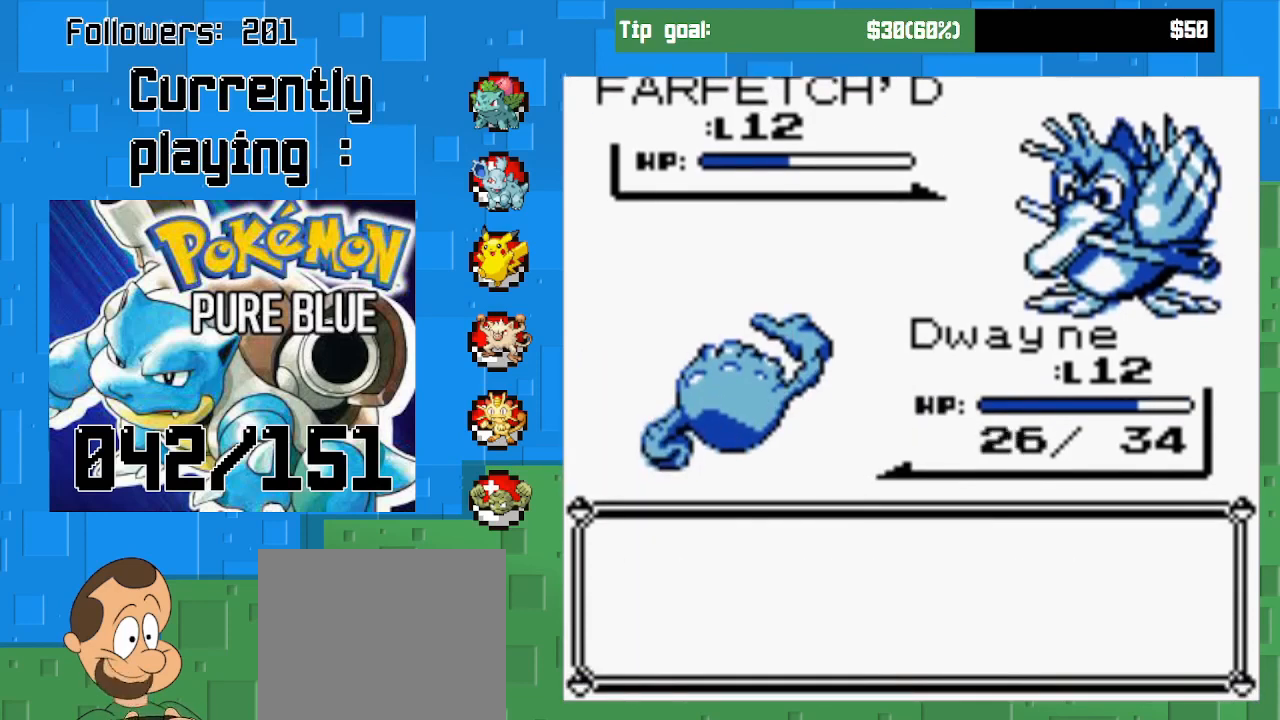
{"buttons": ["CIRCLE"], "right_stick": "center", "events": [[33, "CIRCLE", "up"], [100, "CIRCLE", "down"], [200, "CIRCLE", "up"], [267, "CIRCLE", "down"], [400, "CIRCLE", "up"], [467, "CIRCLE", "down"]]}
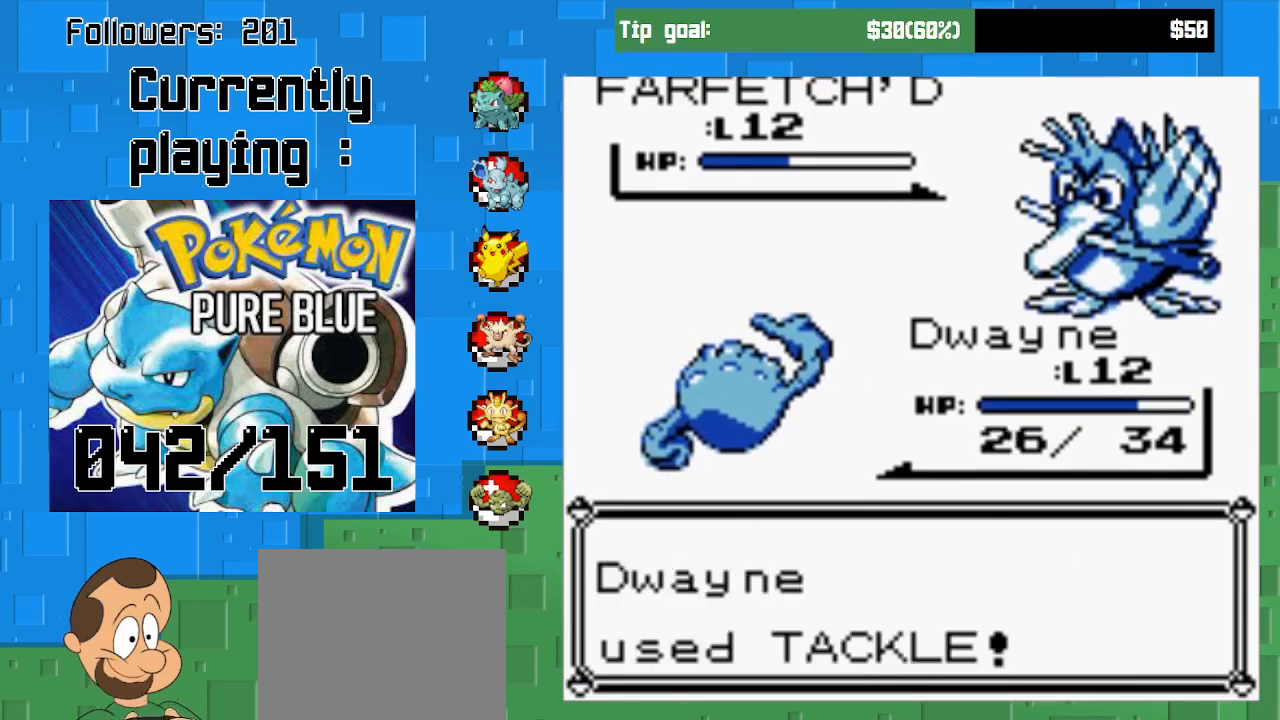
{"buttons": [], "right_stick": "center", "events": [[133, "CIRCLE", "up"]]}
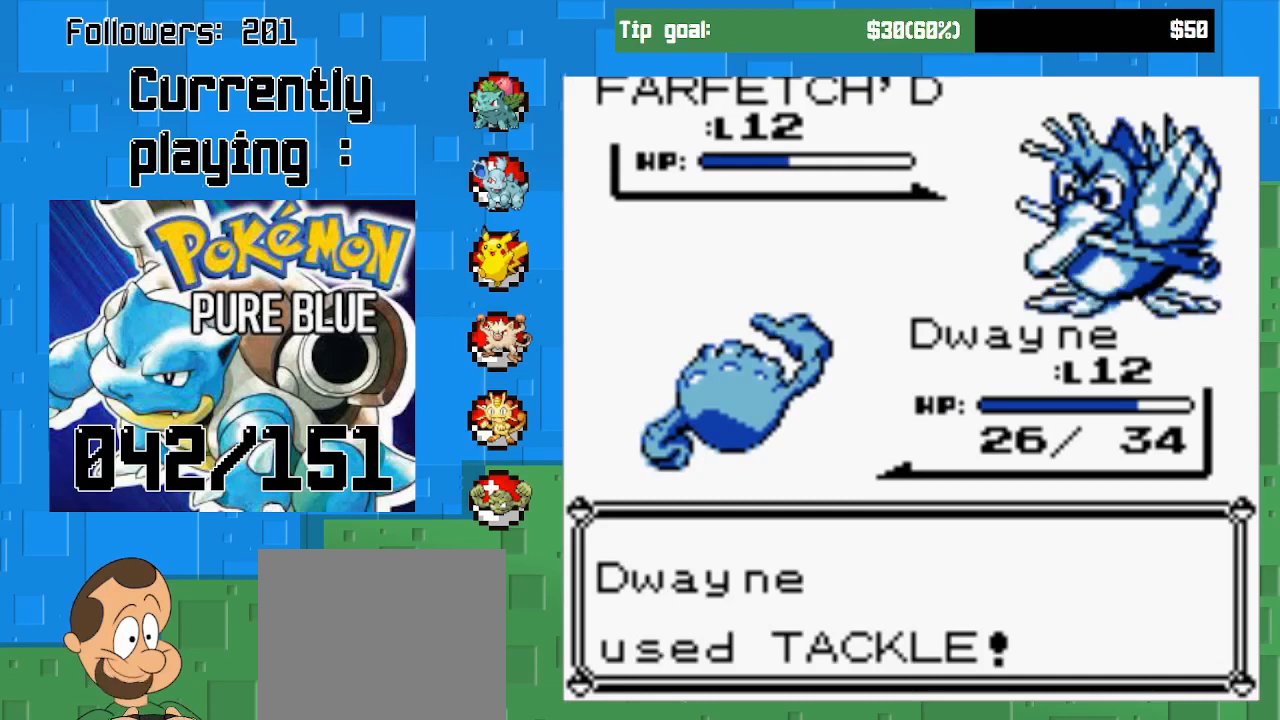
{"buttons": ["CIRCLE"], "right_stick": "center", "events": [[67, "CIRCLE", "down"]]}
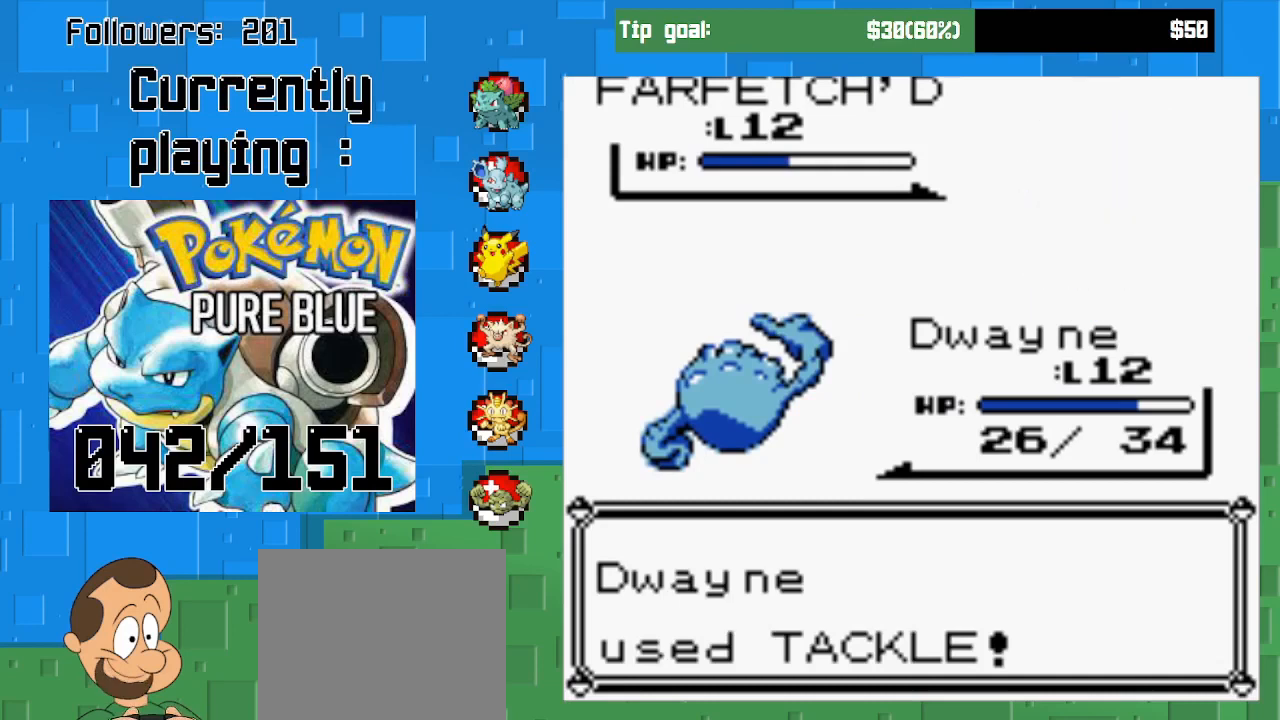
{"buttons": ["CIRCLE"], "right_stick": "center", "events": []}
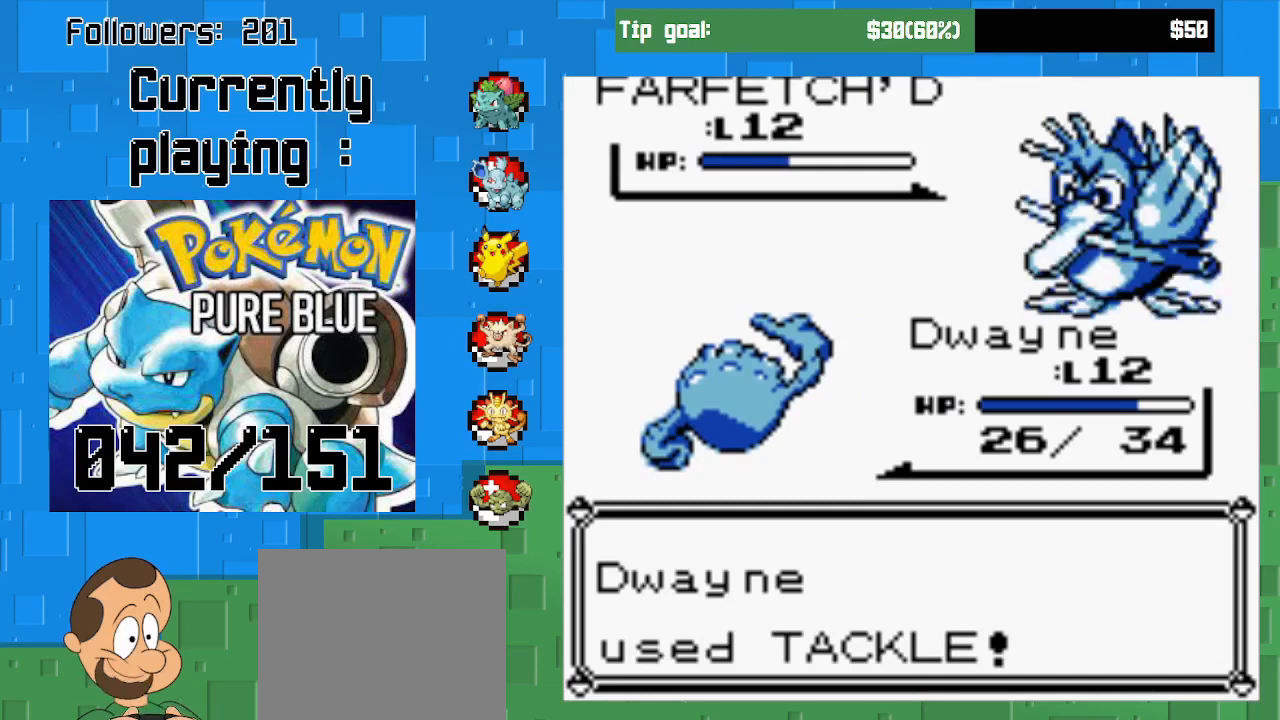
{"buttons": ["CIRCLE"], "right_stick": "center", "events": []}
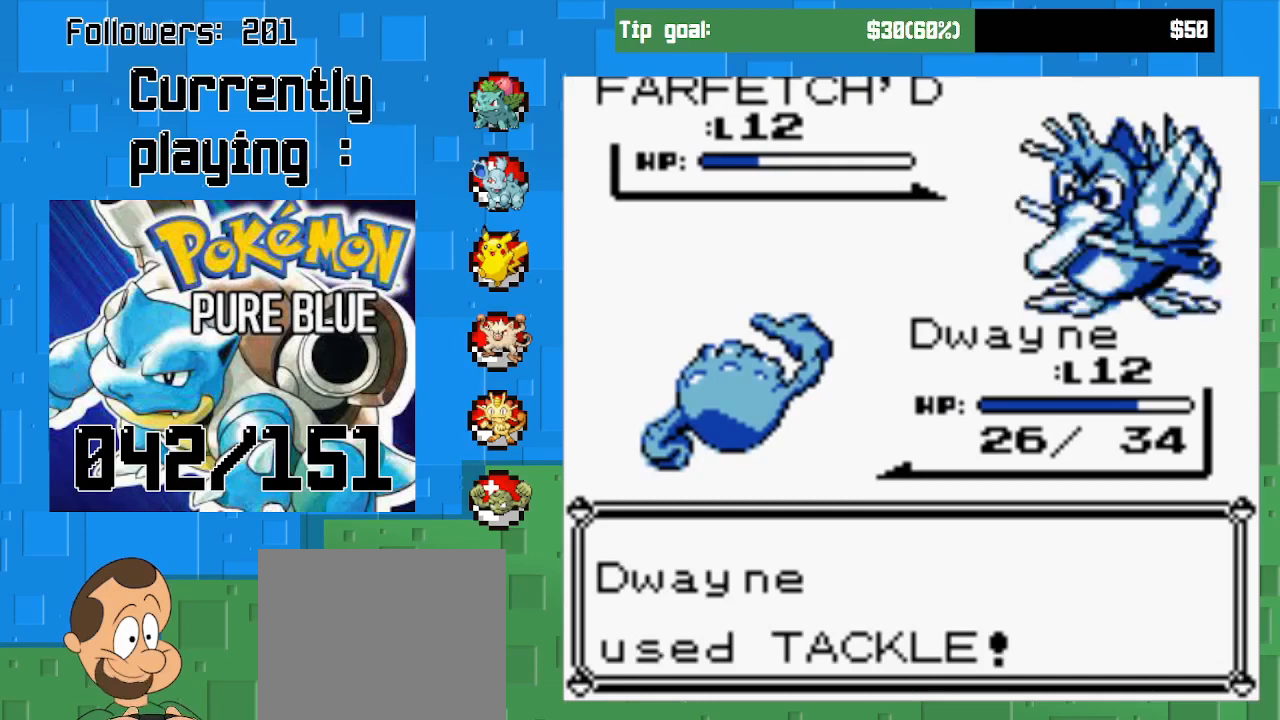
{"buttons": [], "right_stick": "center", "events": [[300, "CIRCLE", "up"], [367, "CIRCLE", "down"], [500, "CIRCLE", "up"]]}
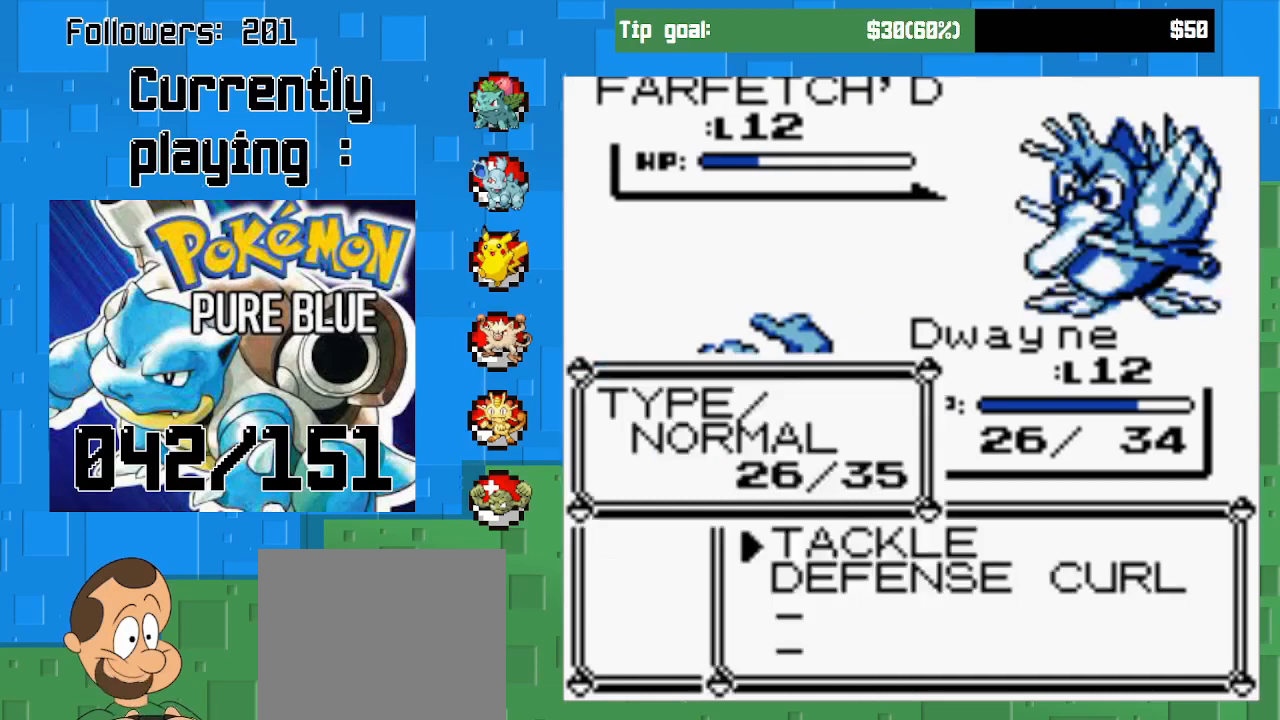
{"buttons": ["CIRCLE"], "right_stick": "center", "events": [[67, "CIRCLE", "down"], [167, "CIRCLE", "up"], [233, "CIRCLE", "down"]]}
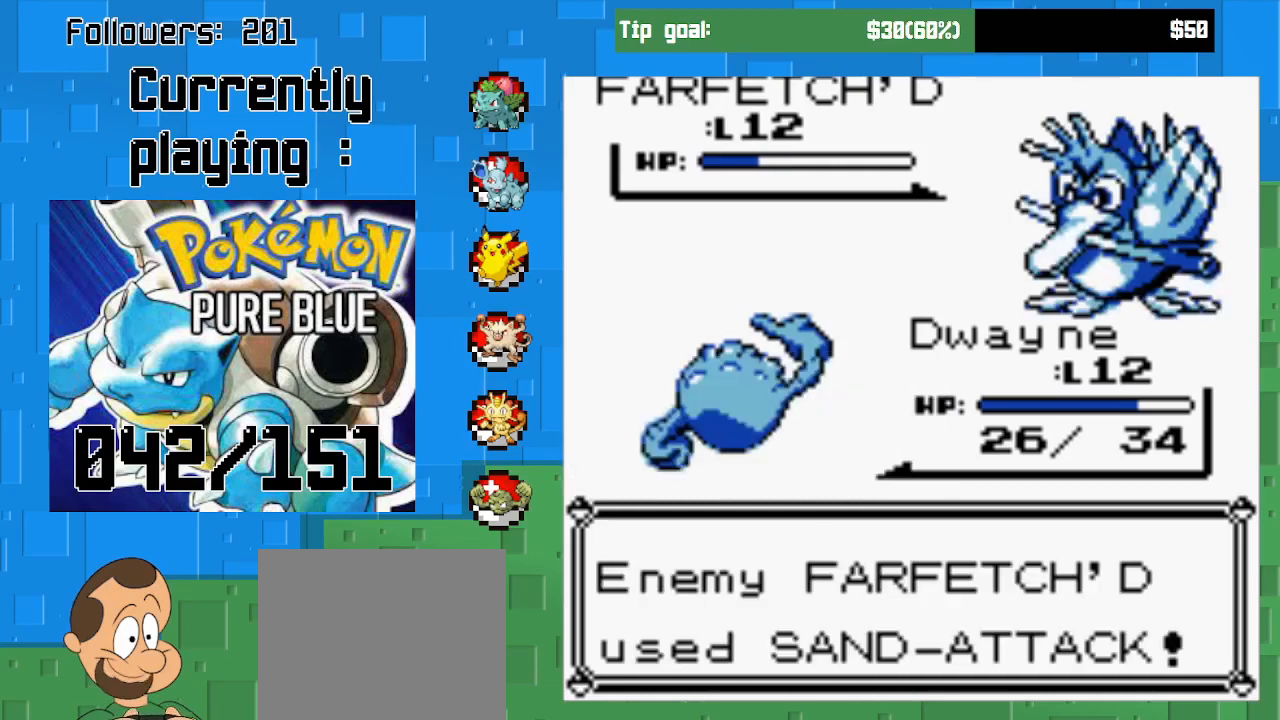
{"buttons": [], "right_stick": "center", "events": [[167, "CIRCLE", "up"], [300, "CIRCLE", "down"], [467, "CIRCLE", "up"]]}
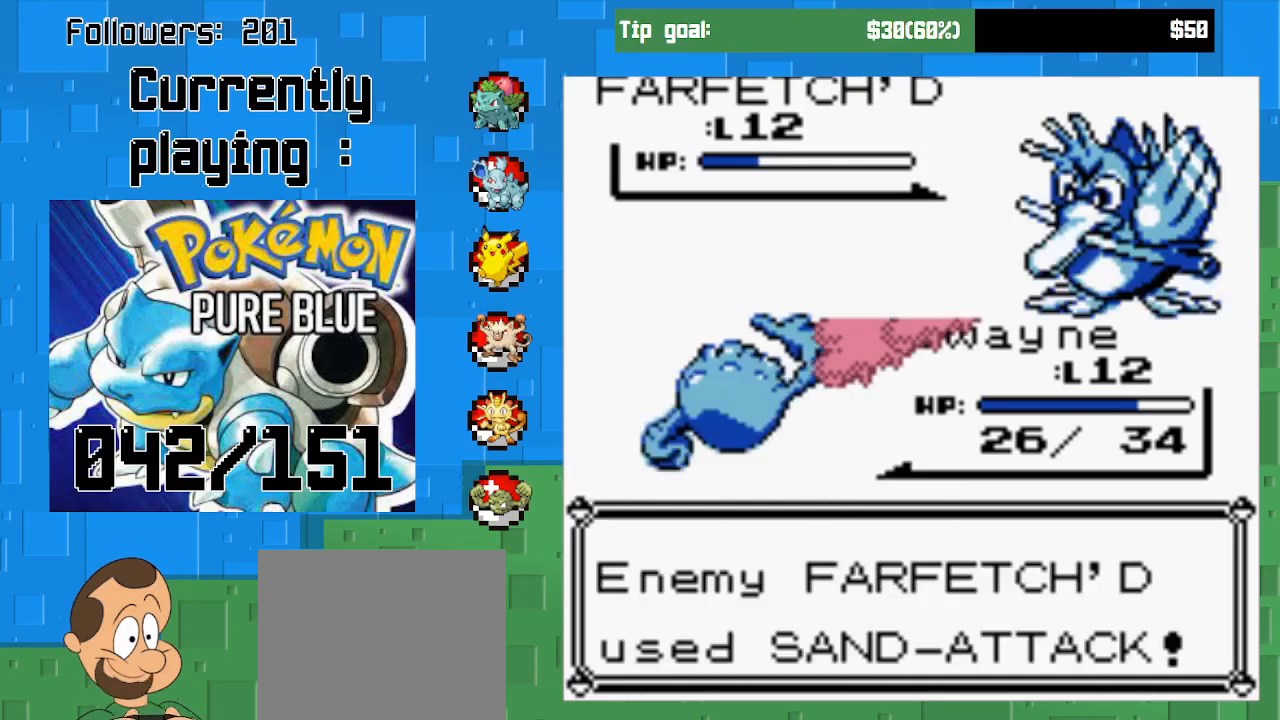
{"buttons": [], "right_stick": "center", "events": [[67, "CIRCLE", "down"], [200, "CIRCLE", "up"], [300, "CIRCLE", "down"], [467, "CIRCLE", "up"]]}
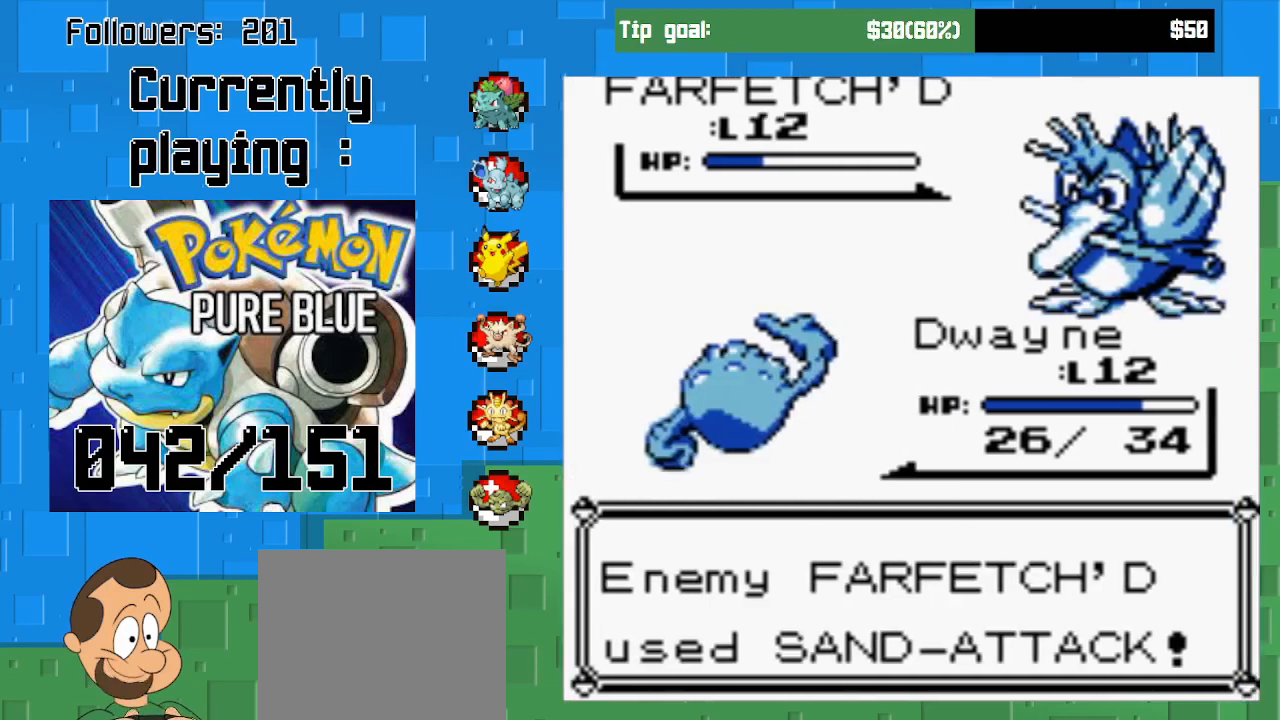
{"buttons": [], "right_stick": "center", "events": [[67, "CIRCLE", "down"], [200, "CIRCLE", "up"], [267, "CIRCLE", "down"], [400, "CIRCLE", "up"]]}
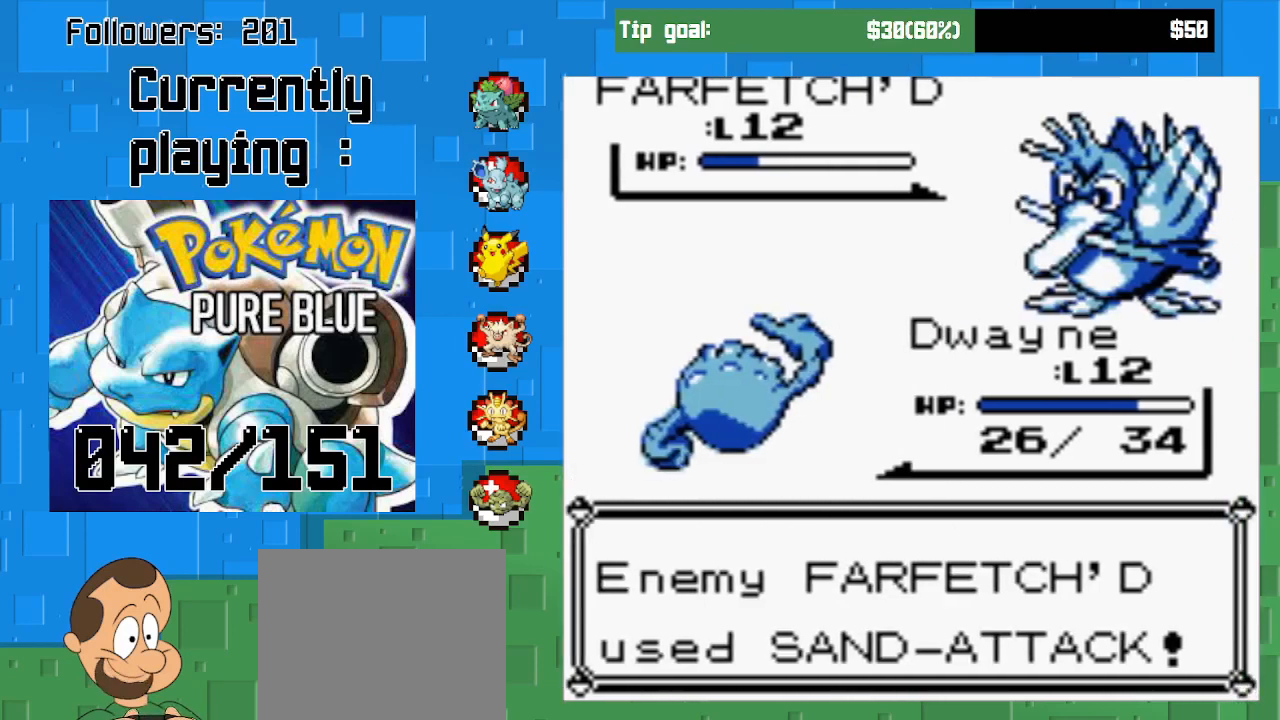
{"buttons": [], "right_stick": "center", "events": [[300, "CIRCLE", "down"], [467, "CIRCLE", "up"]]}
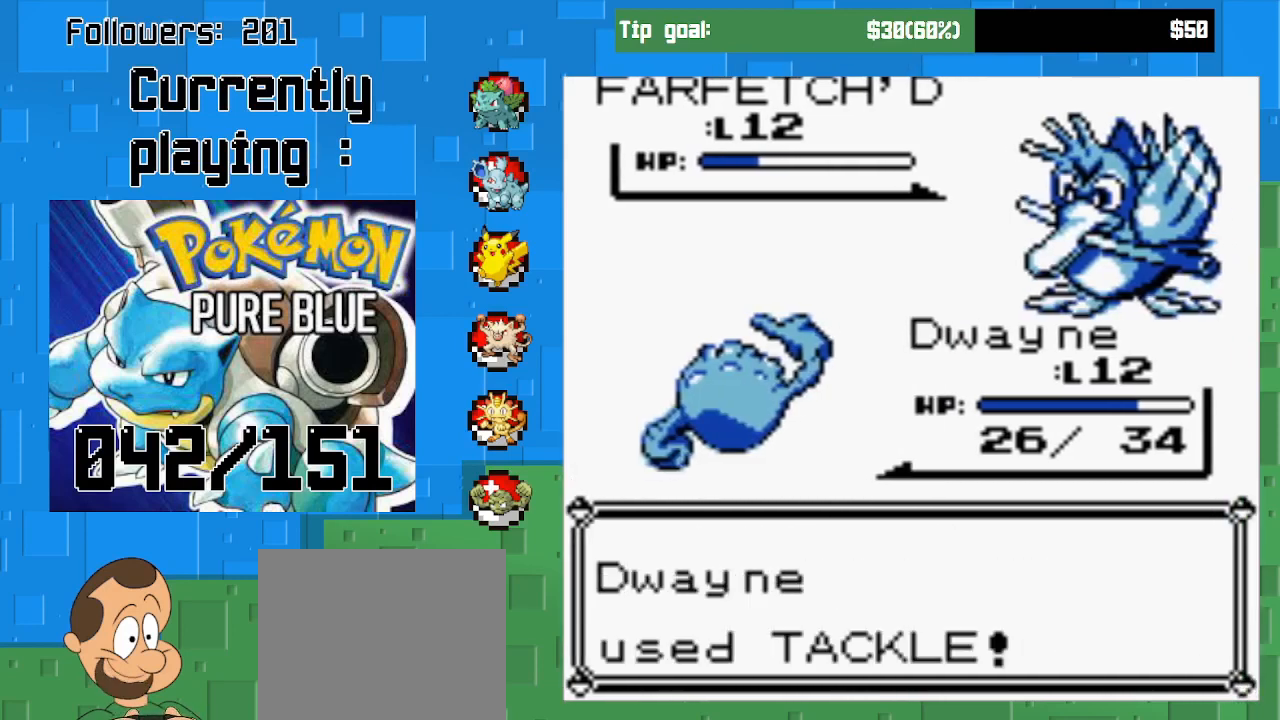
{"buttons": ["CIRCLE"], "right_stick": "center", "events": [[33, "CIRCLE", "down"], [133, "CIRCLE", "up"], [200, "CIRCLE", "down"], [333, "CIRCLE", "up"], [400, "CIRCLE", "down"]]}
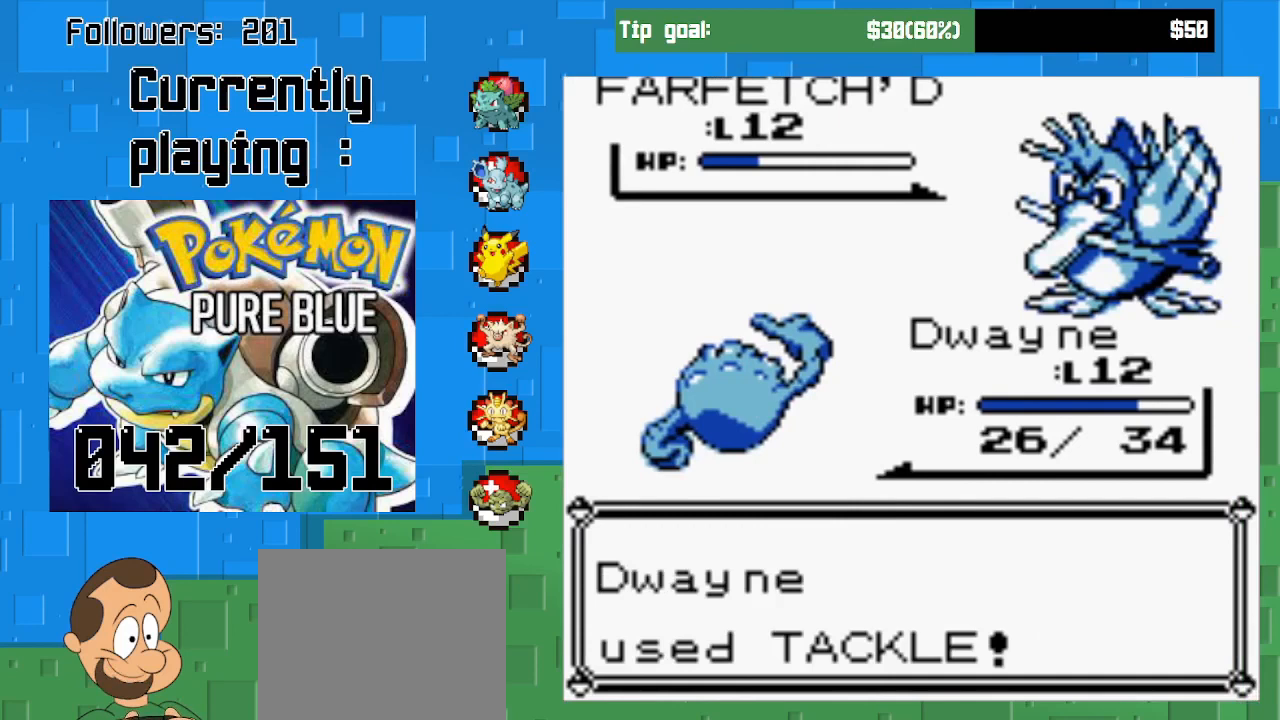
{"buttons": ["CIRCLE"], "right_stick": "center", "events": [[67, "CIRCLE", "up"], [300, "CIRCLE", "down"], [467, "CIRCLE", "up"], [500, "CIRCLE", "down"]]}
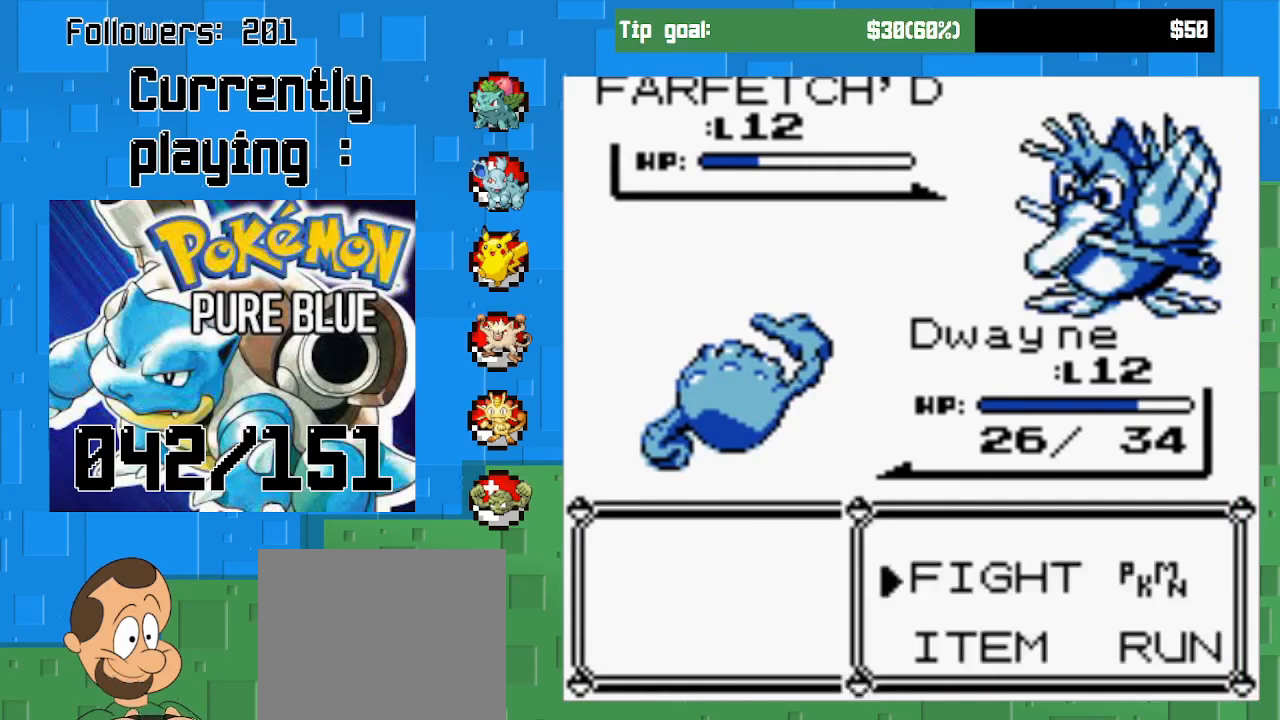
{"buttons": ["CIRCLE"], "right_stick": "center", "events": [[133, "CIRCLE", "up"], [200, "CIRCLE", "down"], [300, "CIRCLE", "up"], [333, "CIRCLE", "down"]]}
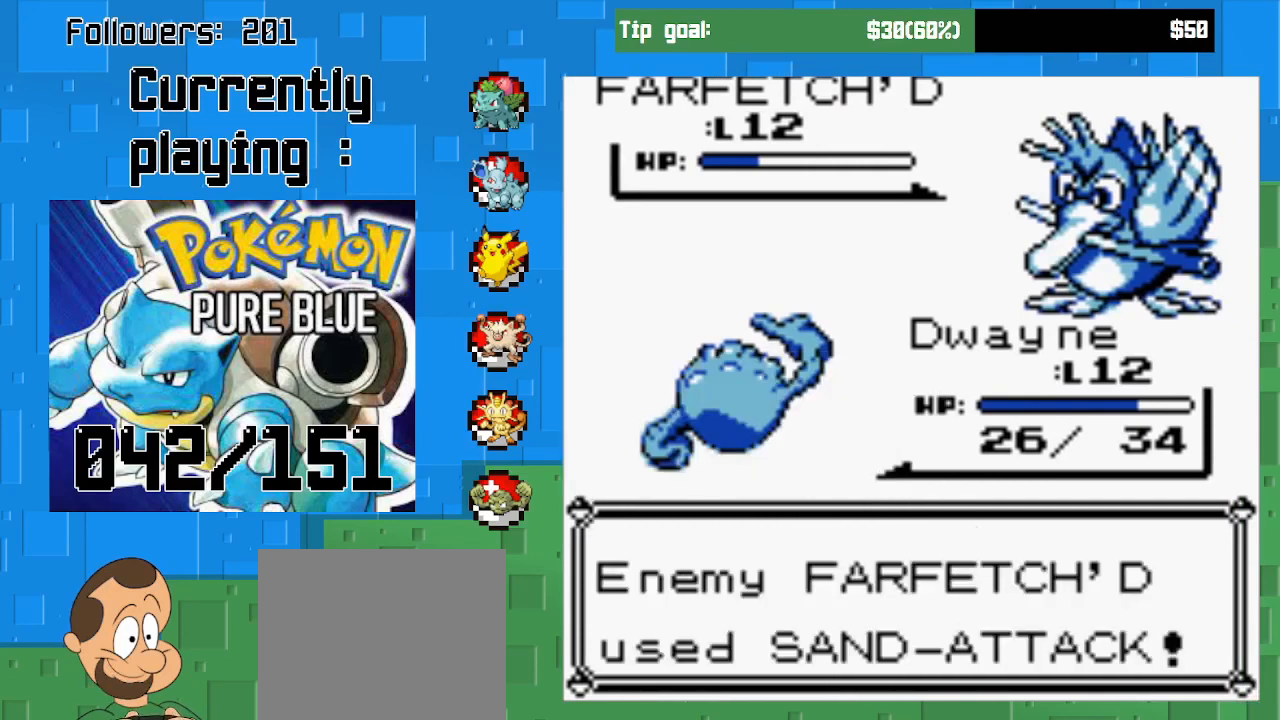
{"buttons": [], "right_stick": "center", "events": [[200, "CIRCLE", "up"], [333, "CIRCLE", "down"], [500, "CIRCLE", "up"]]}
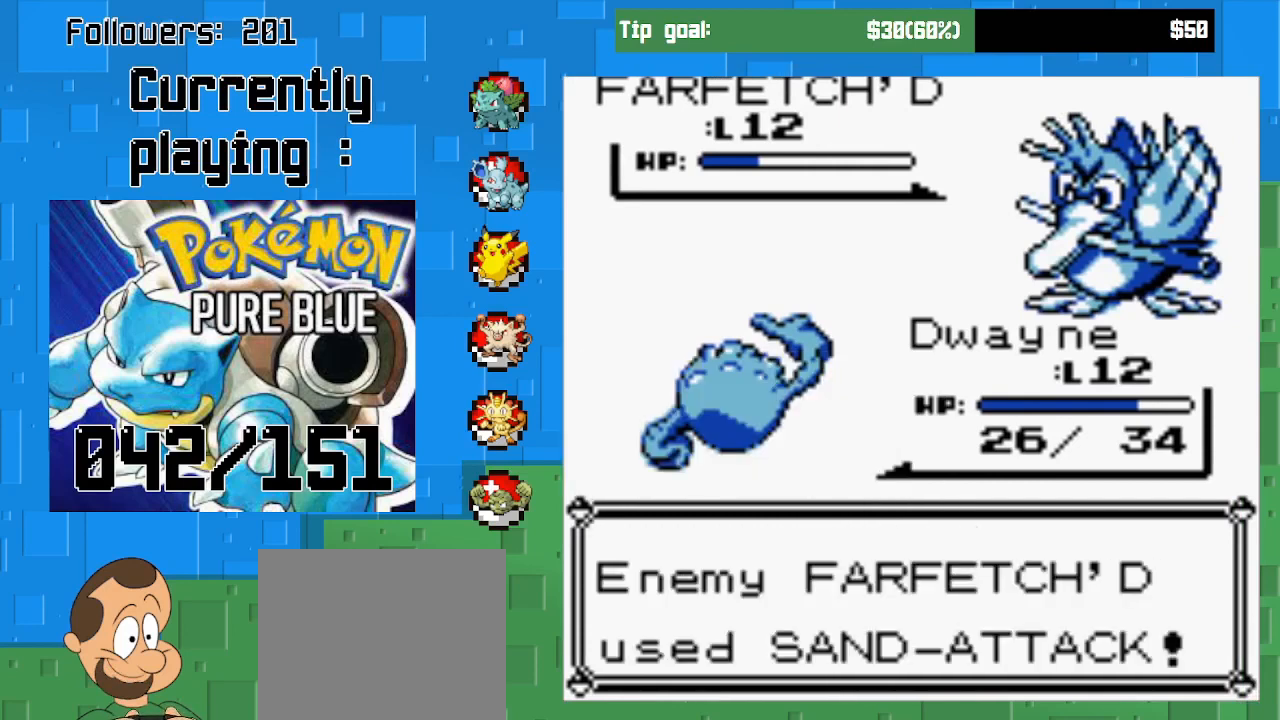
{"buttons": [], "right_stick": "center", "events": [[100, "CIRCLE", "down"], [233, "CIRCLE", "up"], [333, "CIRCLE", "down"], [467, "CIRCLE", "up"]]}
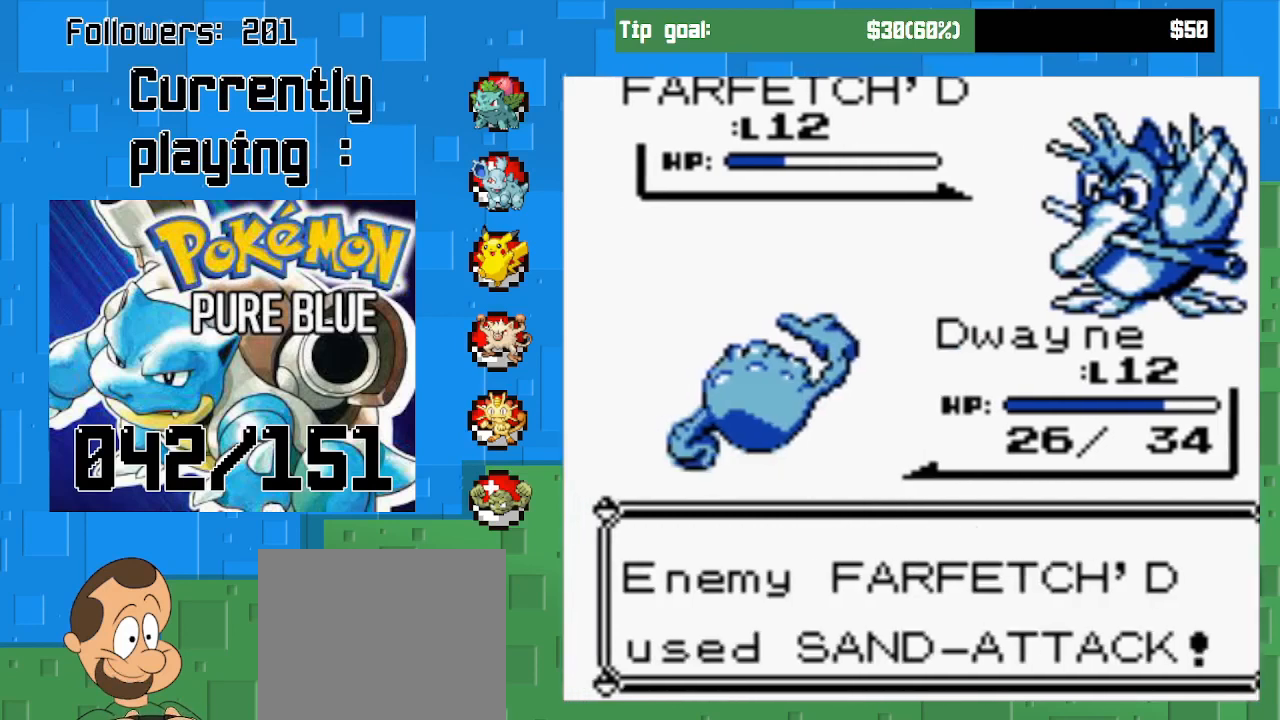
{"buttons": [], "right_stick": "center", "events": [[100, "CIRCLE", "down"], [267, "CIRCLE", "up"], [333, "CIRCLE", "down"], [467, "CIRCLE", "up"]]}
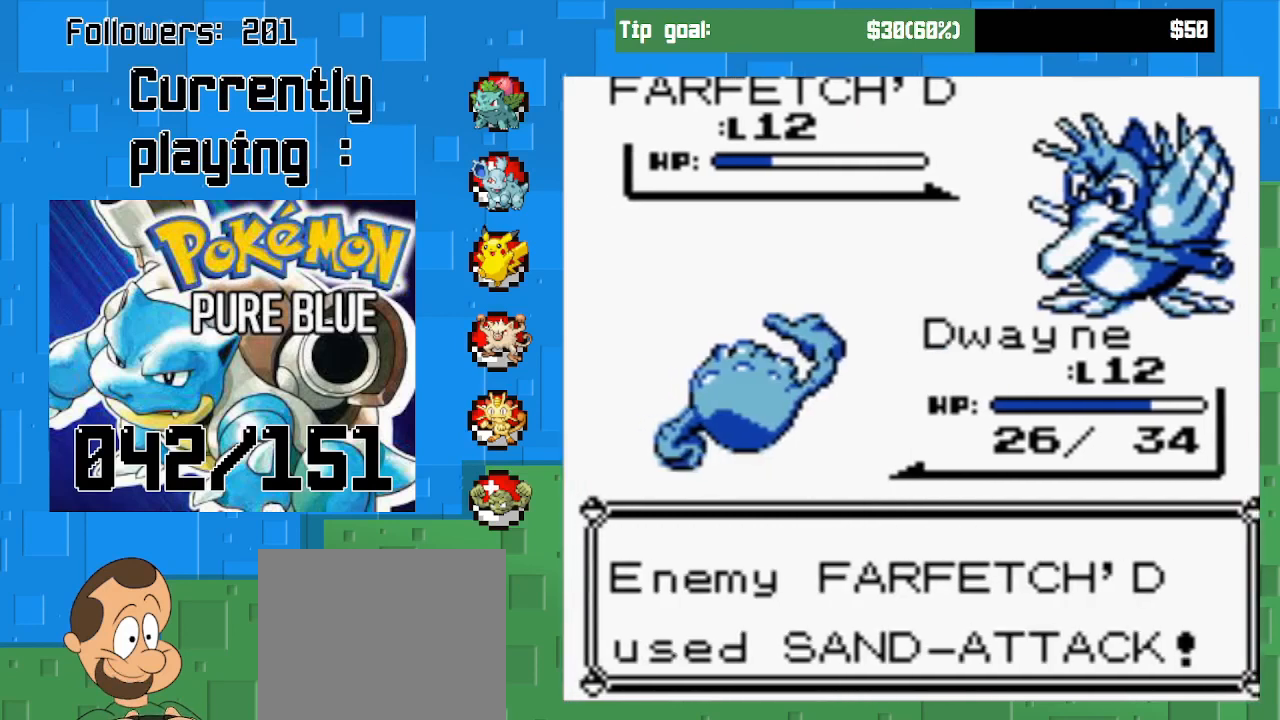
{"buttons": [], "right_stick": "center", "events": [[333, "CIRCLE", "down"], [467, "CIRCLE", "up"]]}
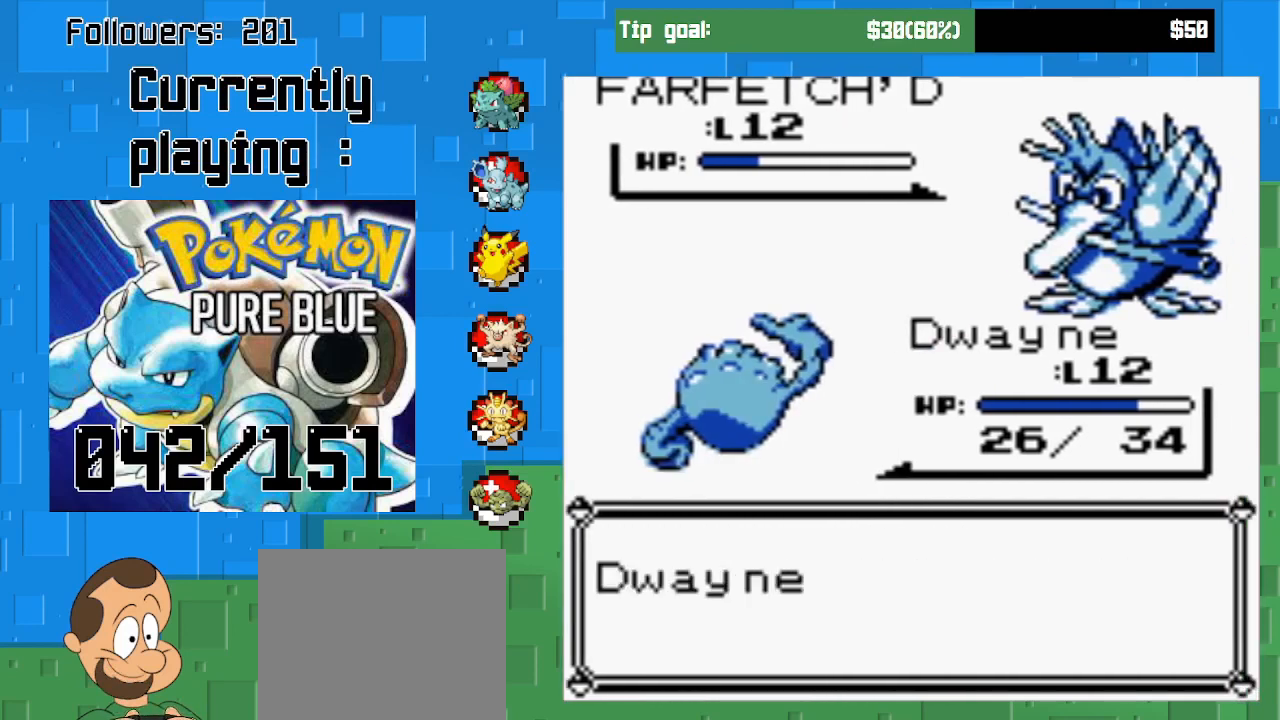
{"buttons": ["CIRCLE"], "right_stick": "center", "events": [[67, "CIRCLE", "down"], [167, "CIRCLE", "up"], [233, "CIRCLE", "down"], [367, "CIRCLE", "up"], [433, "CIRCLE", "down"]]}